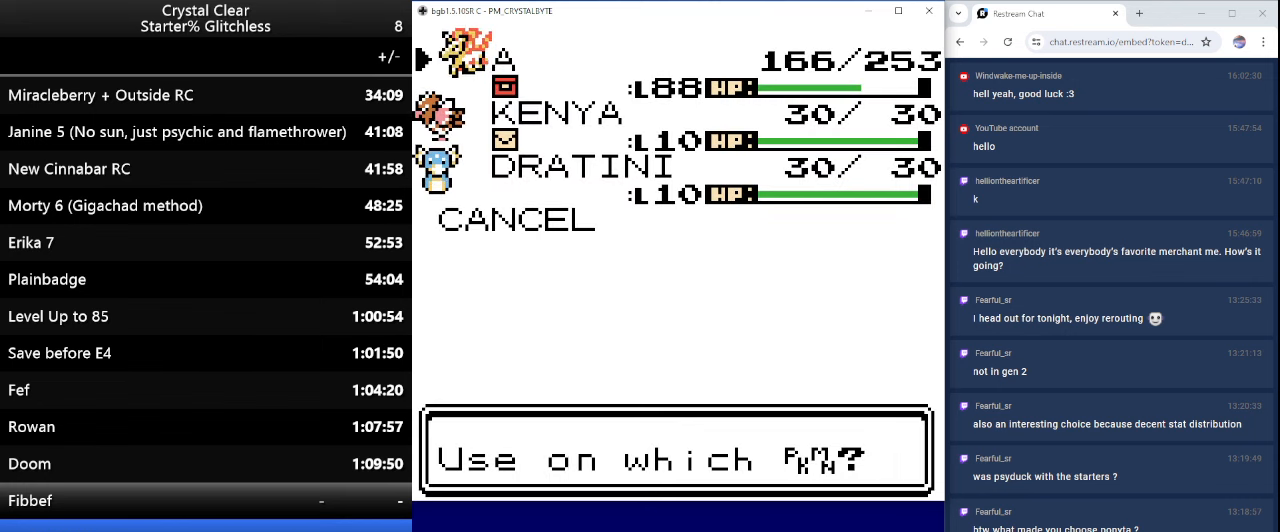
Gameplay with keyboard; each line is a JSON object with the keys held at the frame after it. "events" lists presses ("down") and releases ("up") of "0", "a", "b", "down", "left", "minus", "page_down", "page_up", "right", "sel", "sta" and "up" between this image and that frame as [ms after this image, input, new state], when the widget could be followed in between. No other keys are recorded. Mouse input is not recorded. Key names are as the overlay labels them; some are game actions (e.g. jump) rather than physical keys.
{"keys": [], "events": [[333, "a", "down"], [400, "a", "up"]]}
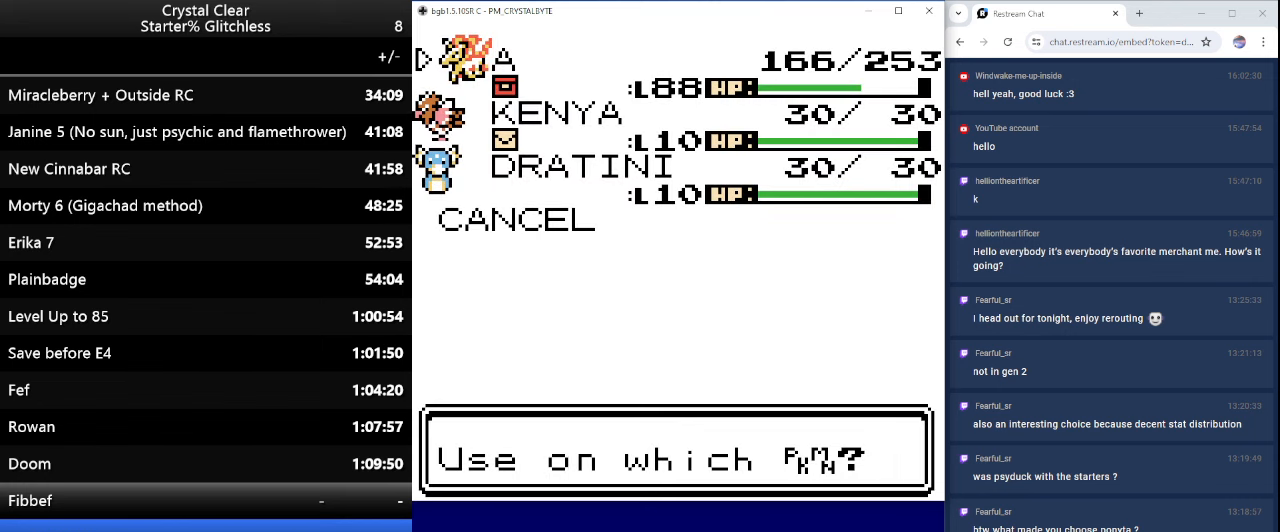
{"keys": [], "events": []}
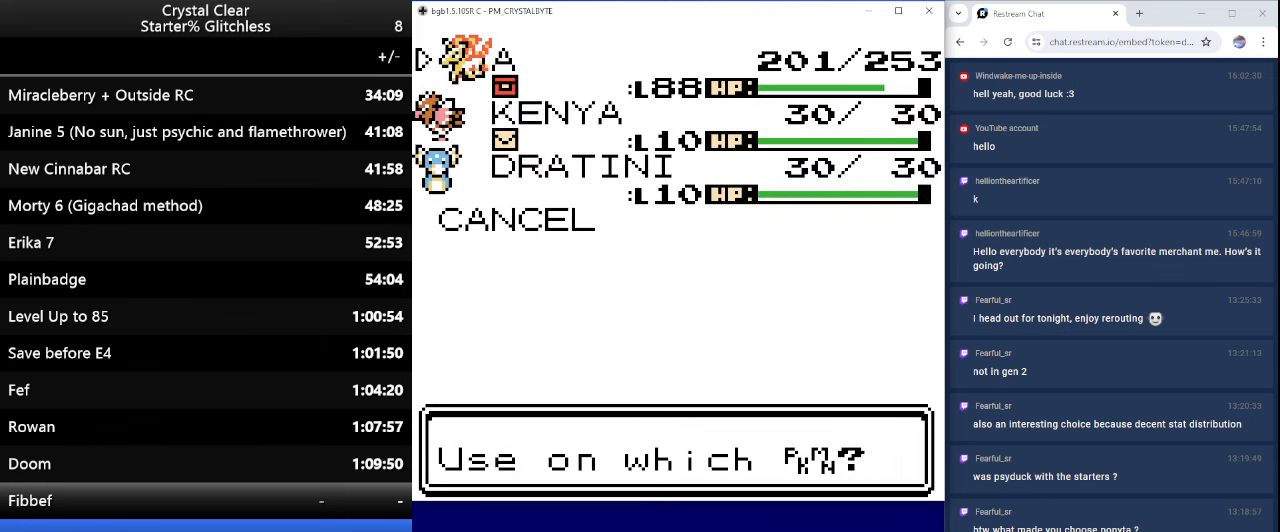
{"keys": ["b"], "events": [[233, "b", "down"], [366, "b", "up"], [466, "b", "down"]]}
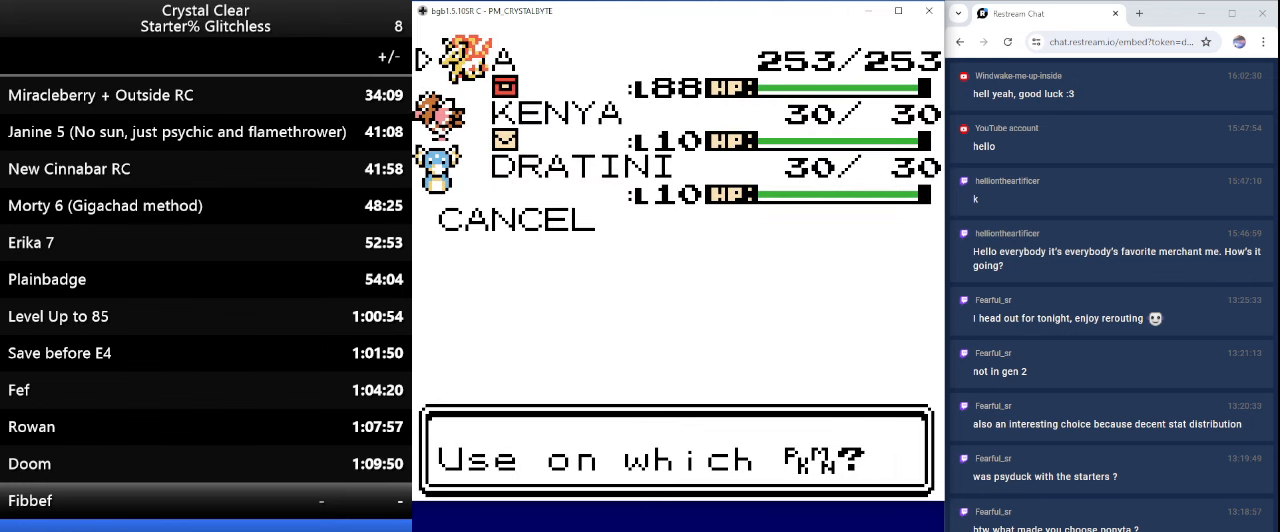
{"keys": ["b"], "events": [[66, "b", "up"], [100, "b", "down"], [200, "b", "up"], [300, "b", "down"], [400, "b", "up"], [500, "b", "down"]]}
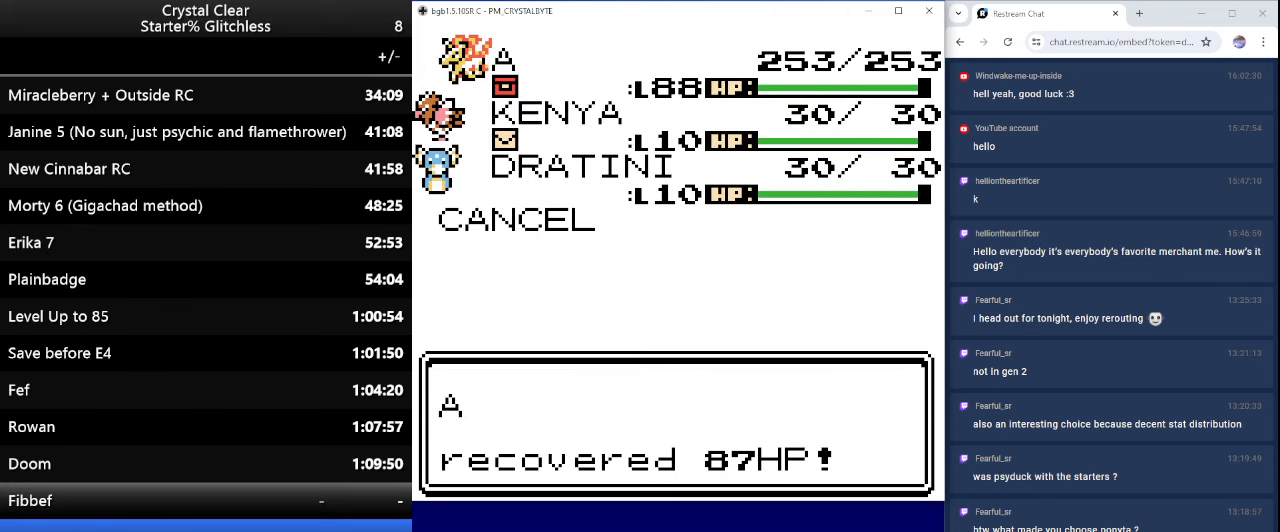
{"keys": ["b"], "events": [[66, "b", "up"], [133, "b", "down"], [233, "b", "up"], [333, "b", "down"], [400, "b", "up"], [500, "b", "down"]]}
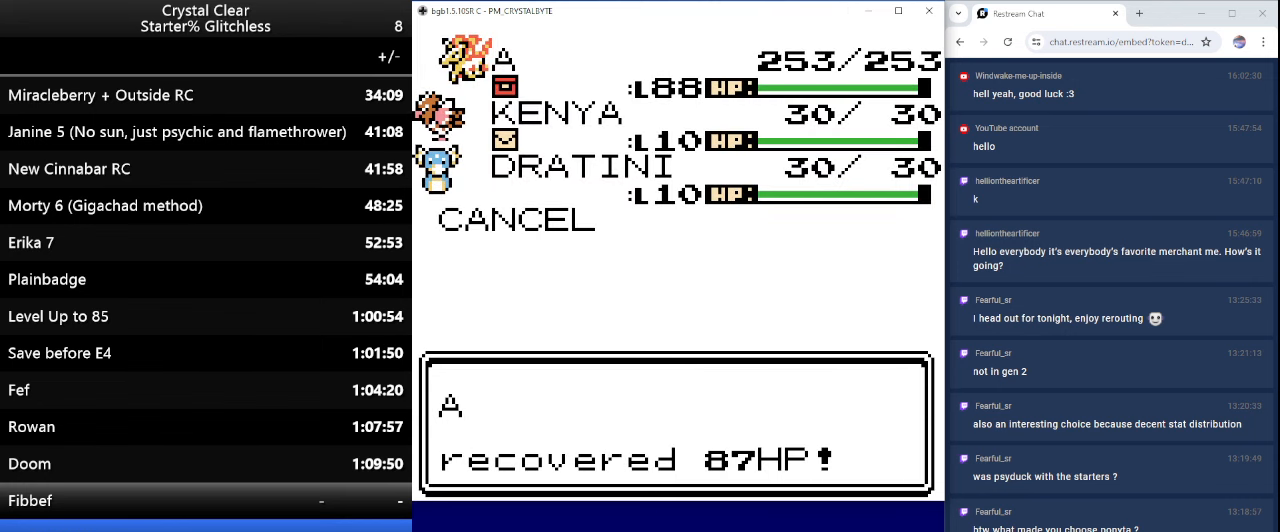
{"keys": [], "events": [[100, "b", "up"], [200, "b", "down"], [300, "b", "up"], [366, "b", "down"], [466, "b", "up"]]}
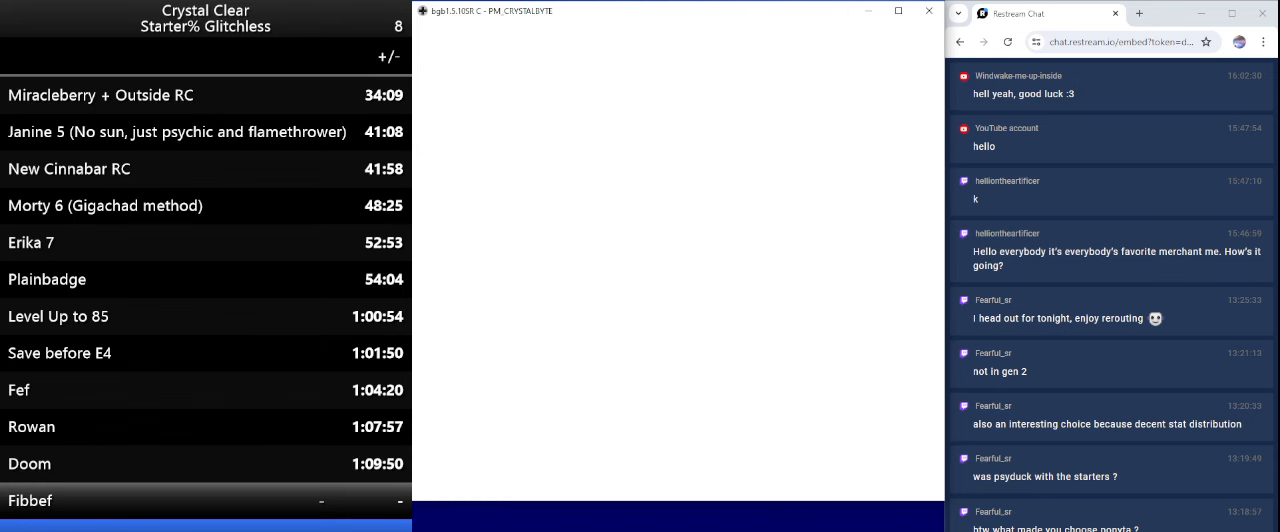
{"keys": [], "events": [[66, "b", "down"], [166, "b", "up"], [300, "b", "down"], [433, "b", "up"]]}
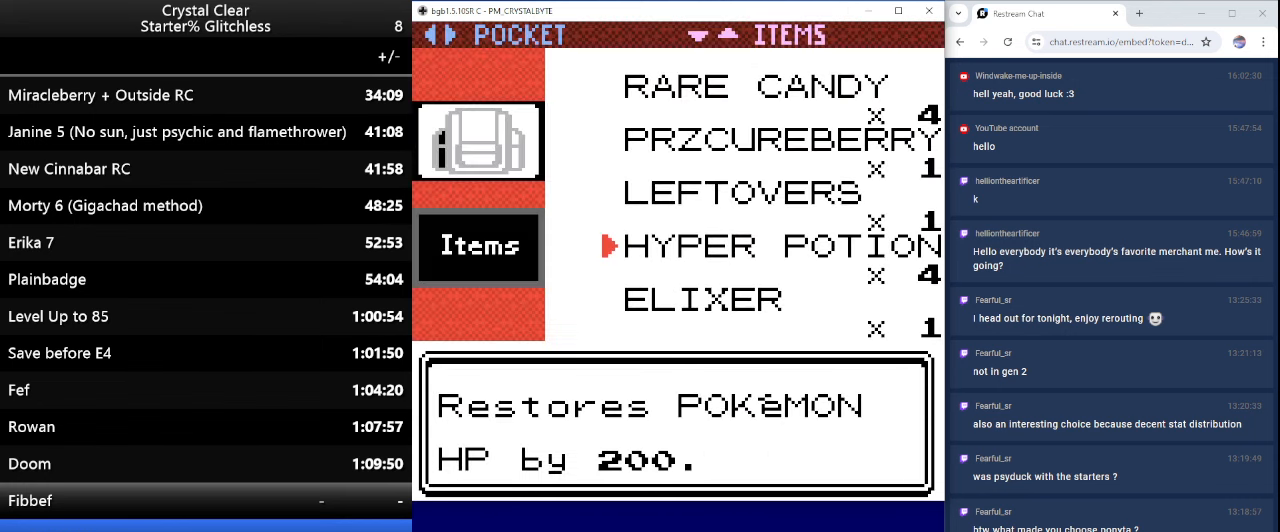
{"keys": [], "events": [[33, "b", "down"], [133, "b", "up"], [200, "b", "down"], [300, "b", "up"], [400, "b", "down"], [500, "b", "up"]]}
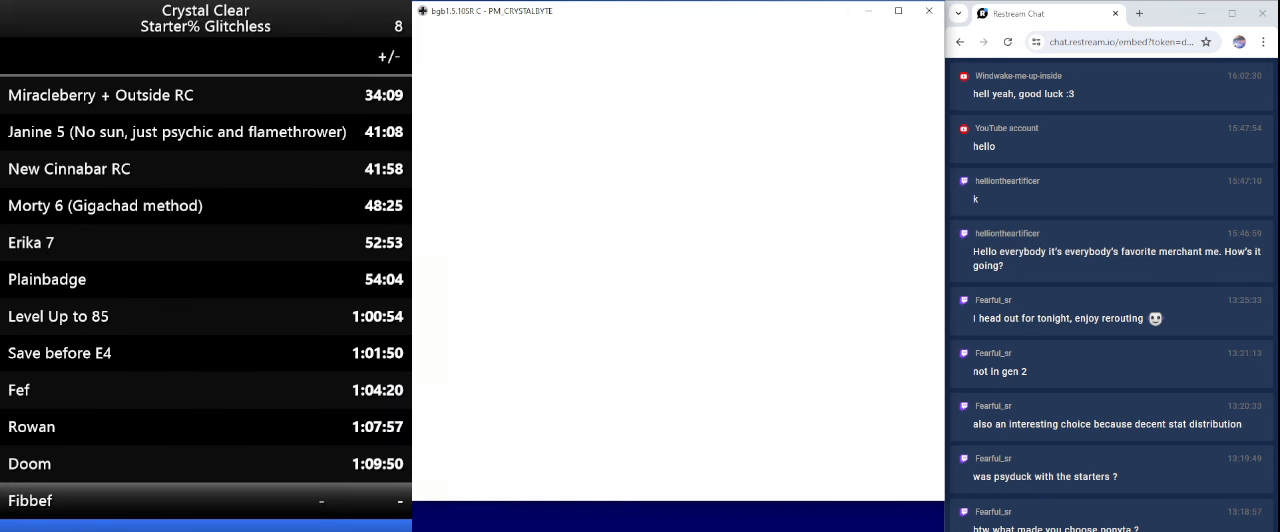
{"keys": ["b"], "events": [[200, "b", "down"], [266, "b", "up"], [300, "b", "down"], [433, "b", "up"], [500, "b", "down"]]}
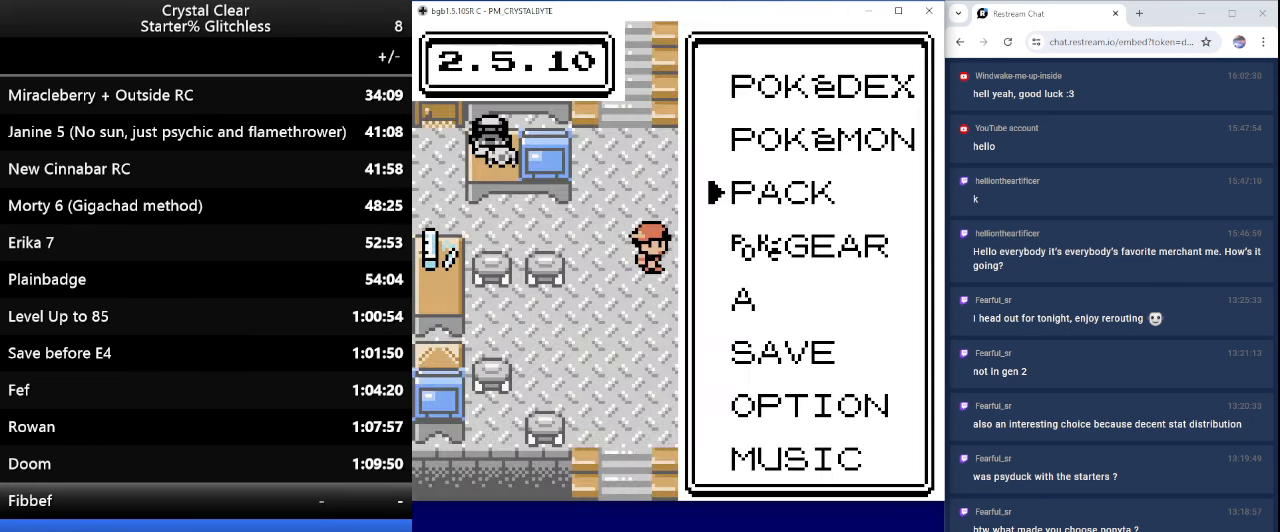
{"keys": [], "events": [[100, "b", "up"], [167, "b", "down"], [234, "b", "up"], [400, "a", "down"], [467, "a", "up"]]}
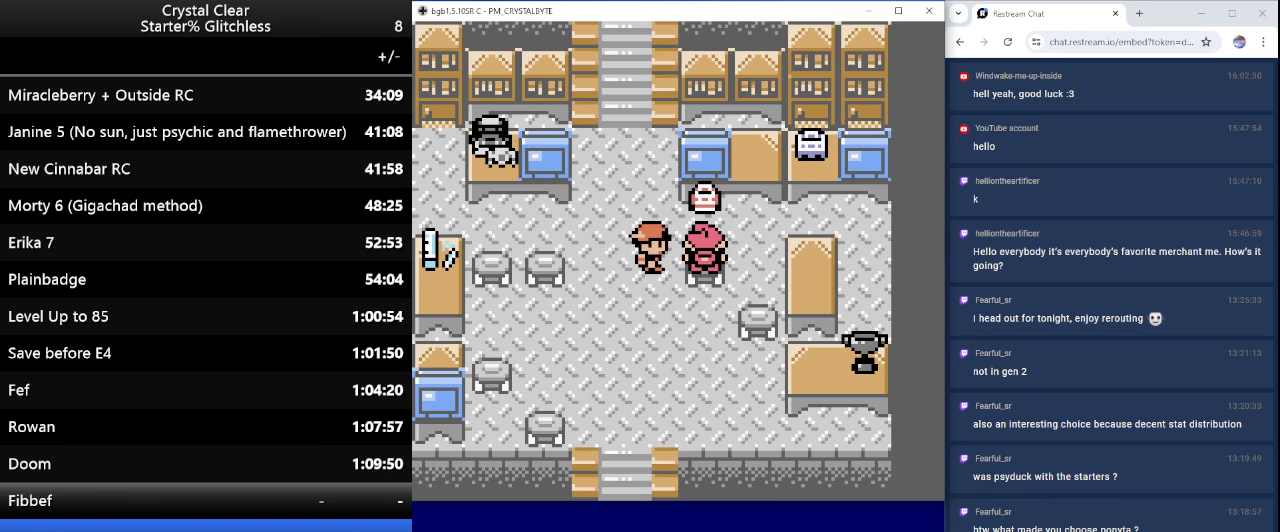
{"keys": [], "events": [[34, "a", "down"], [134, "a", "up"], [200, "a", "down"], [300, "a", "up"], [400, "a", "down"], [500, "a", "up"]]}
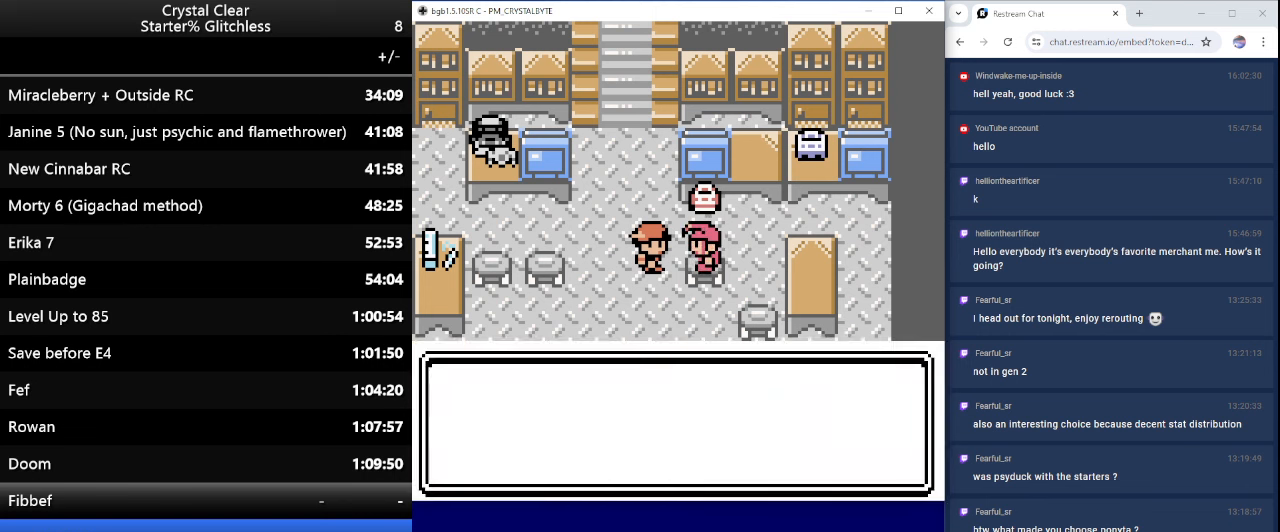
{"keys": [], "events": [[100, "a", "down"], [134, "a", "up"], [334, "a", "down"], [434, "a", "up"]]}
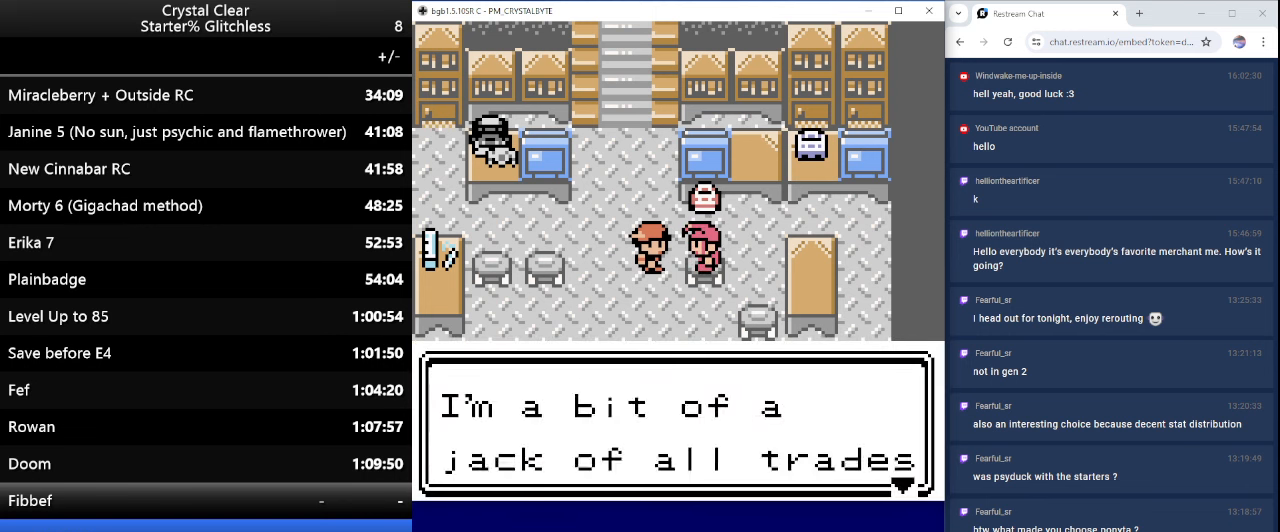
{"keys": ["a"], "events": [[34, "a", "down"], [167, "a", "up"], [200, "a", "down"], [300, "a", "up"], [434, "a", "down"]]}
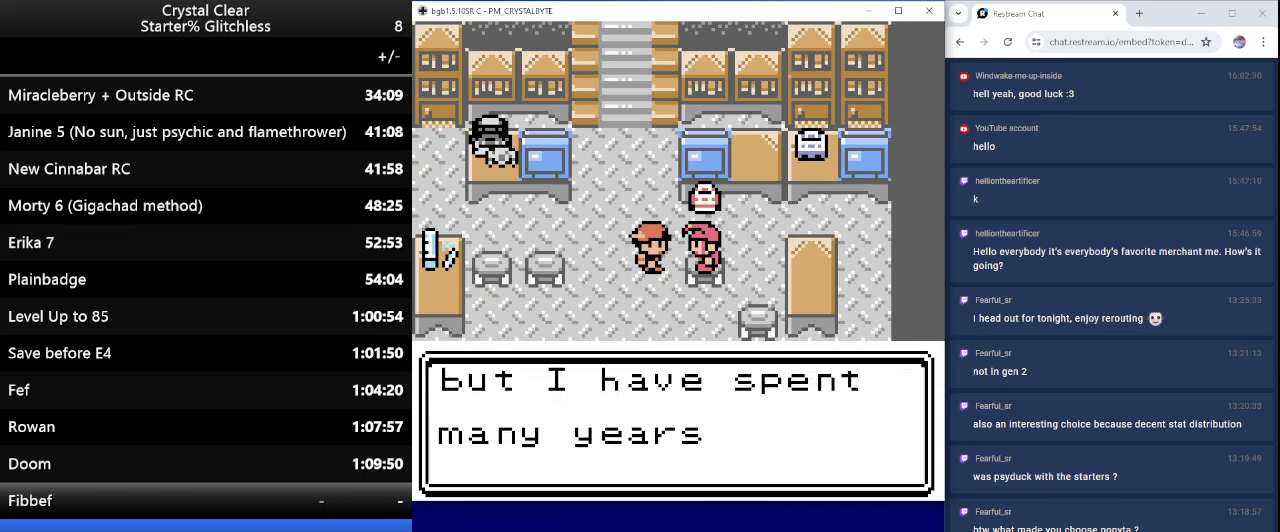
{"keys": [], "events": [[34, "a", "up"], [134, "a", "down"], [234, "a", "up"], [267, "a", "down"], [367, "a", "up"]]}
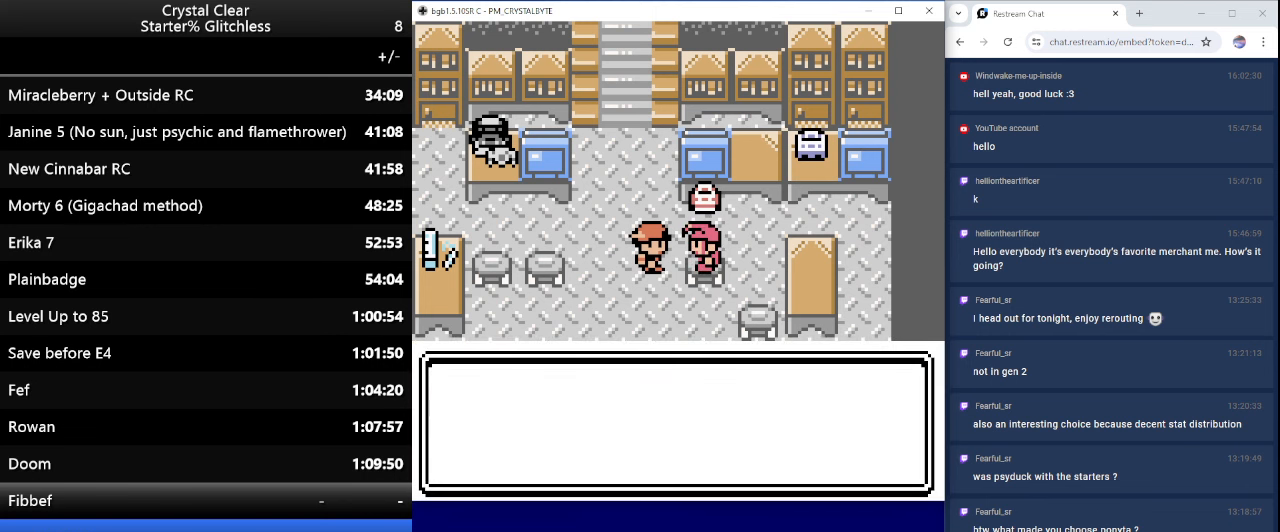
{"keys": ["a"], "events": [[67, "a", "down"], [200, "a", "up"], [234, "a", "down"], [367, "a", "up"], [467, "a", "down"]]}
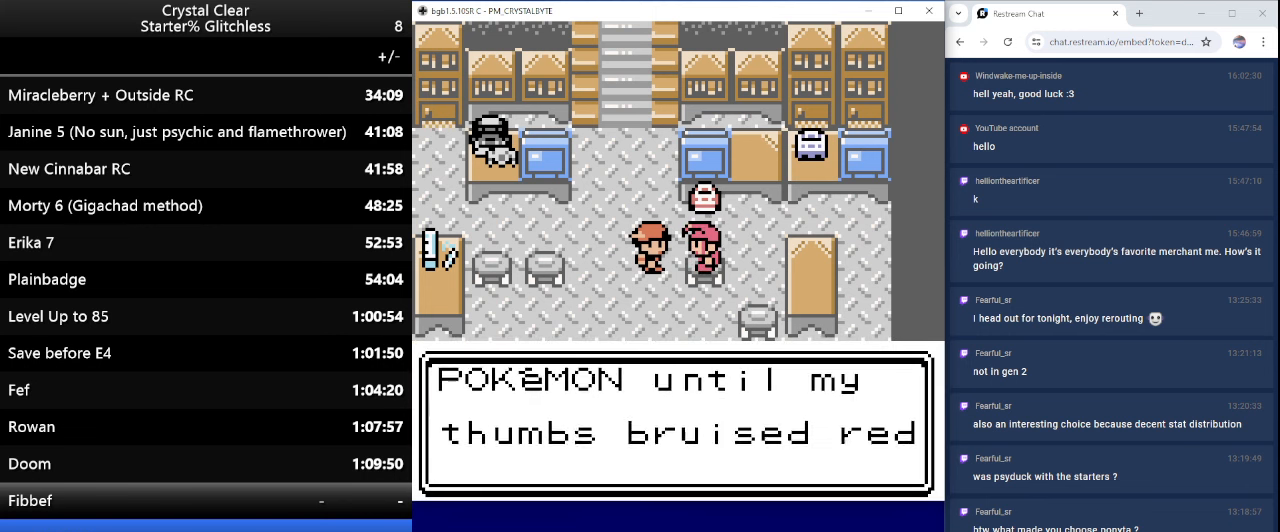
{"keys": [], "events": [[67, "a", "up"], [167, "a", "down"], [234, "a", "up"], [334, "a", "down"], [434, "a", "up"]]}
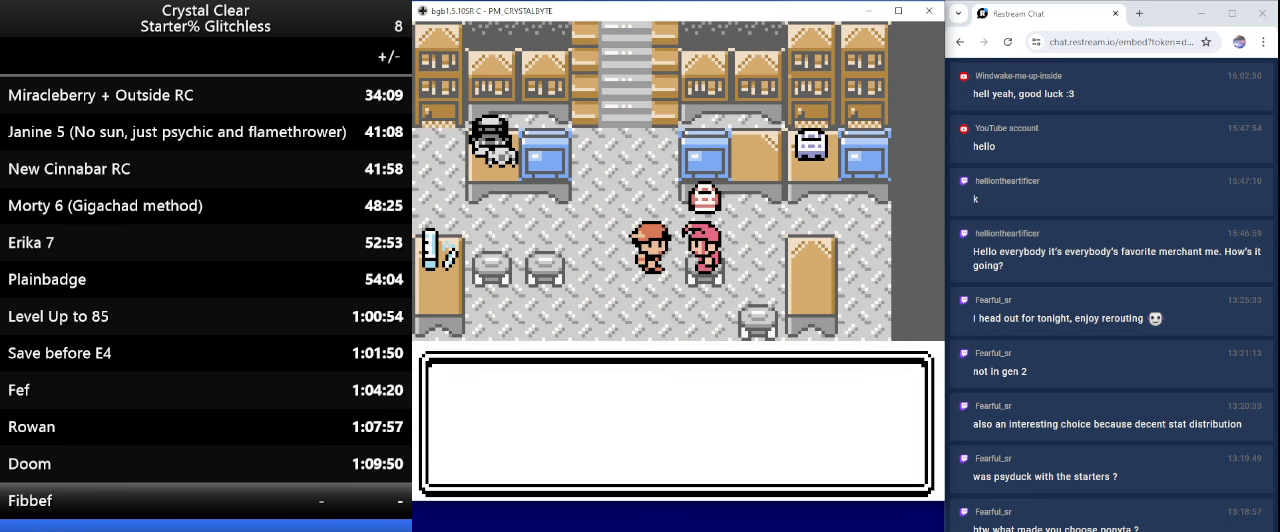
{"keys": ["a"], "events": [[34, "a", "down"], [134, "a", "up"], [234, "a", "down"], [367, "a", "up"], [434, "a", "down"]]}
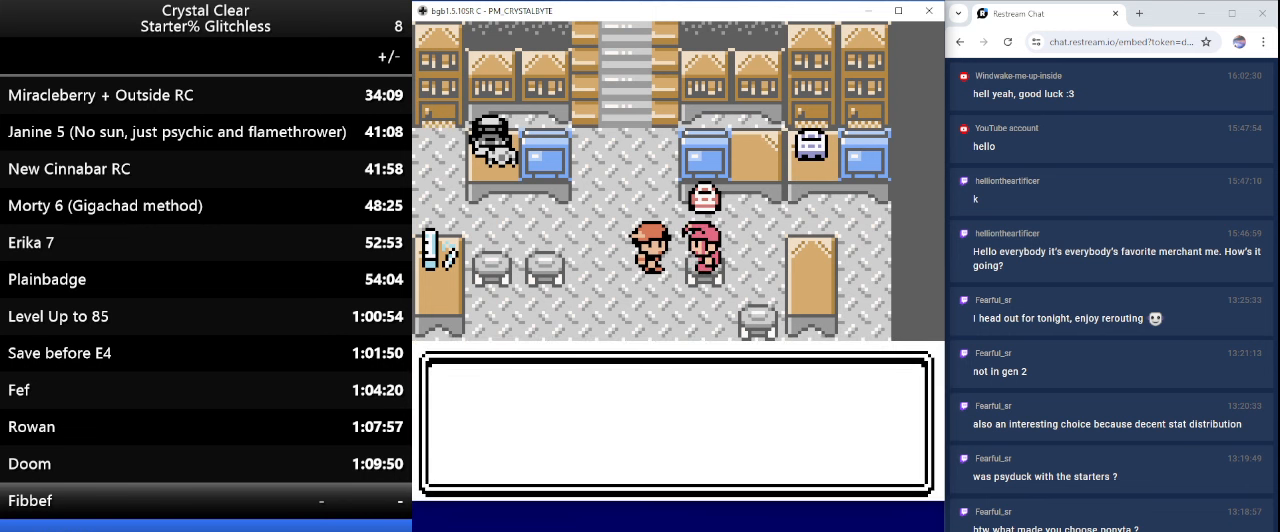
{"keys": [], "events": [[34, "a", "up"], [134, "a", "down"], [300, "a", "up"], [367, "a", "down"], [467, "a", "up"]]}
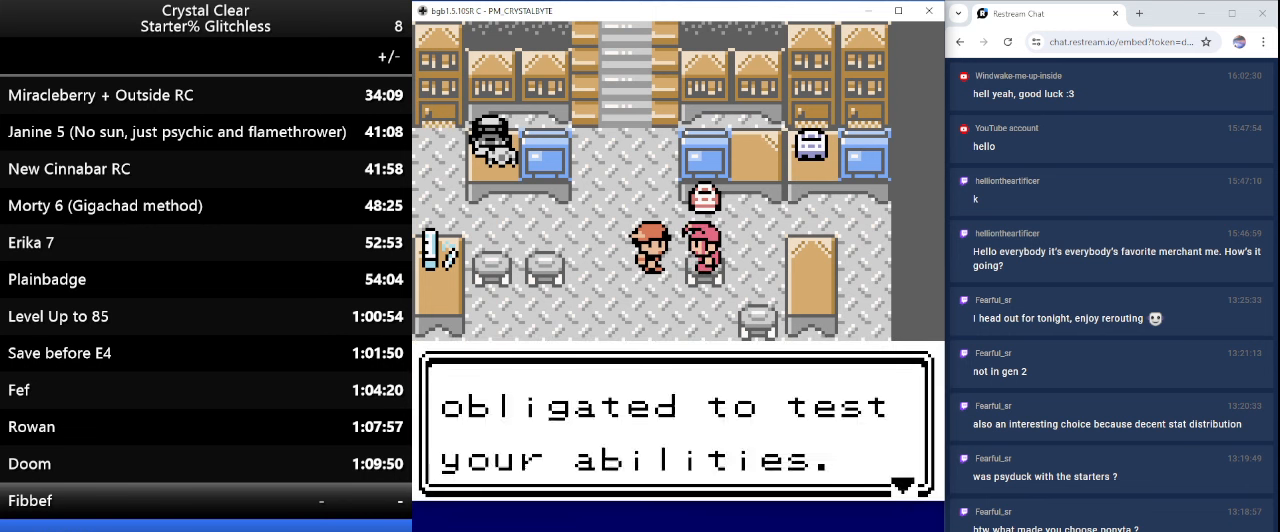
{"keys": ["a"], "events": [[67, "a", "down"], [167, "a", "up"], [234, "a", "down"], [334, "a", "up"], [434, "a", "down"]]}
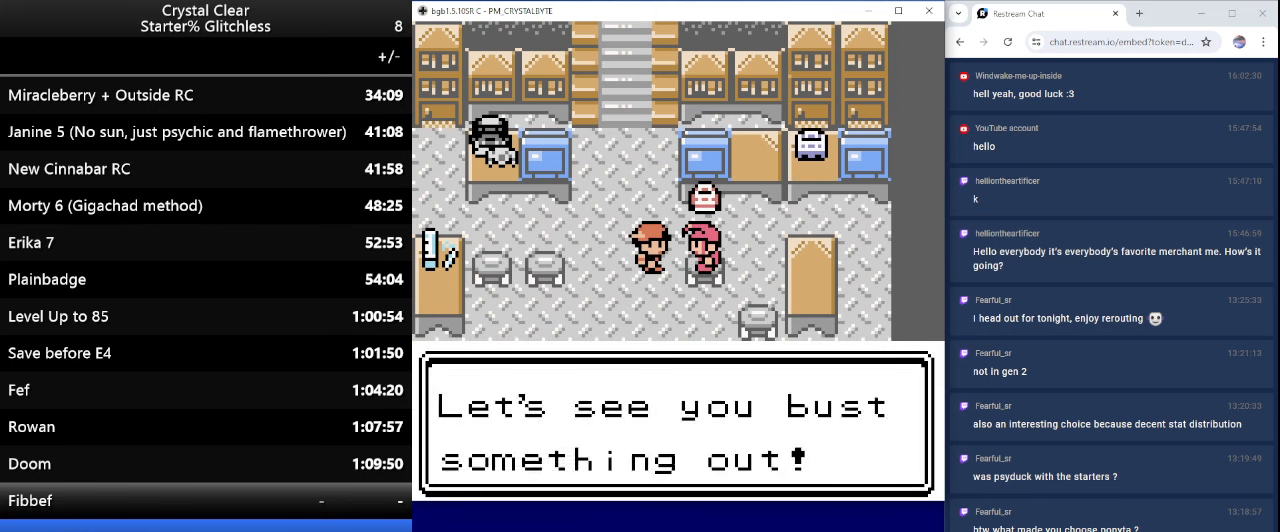
{"keys": [], "events": [[34, "a", "up"], [67, "a", "down"], [167, "a", "up"], [300, "a", "down"], [400, "a", "up"]]}
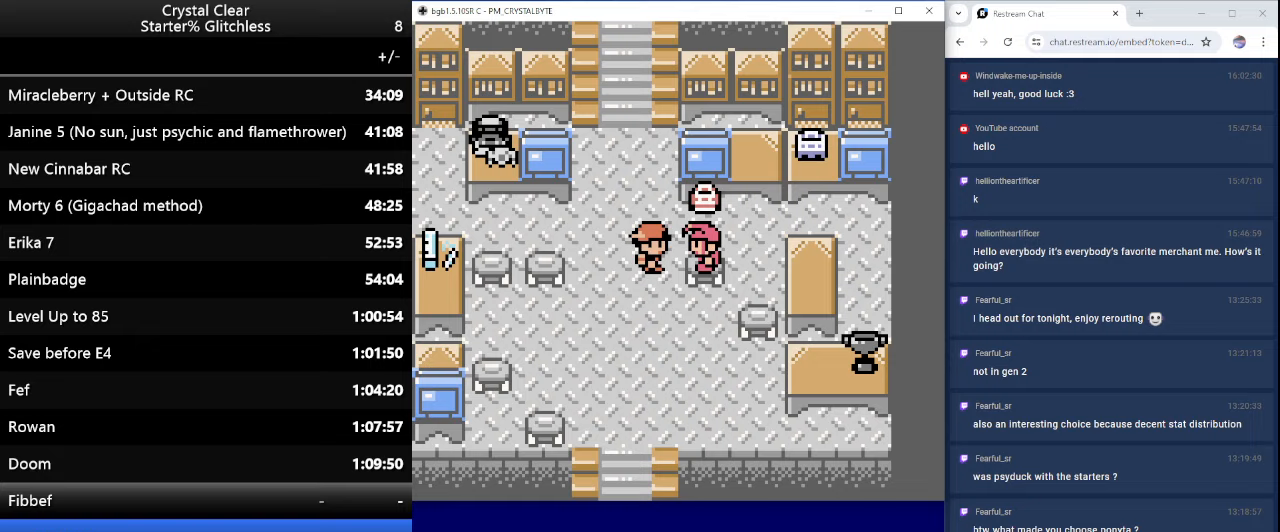
{"keys": [], "events": []}
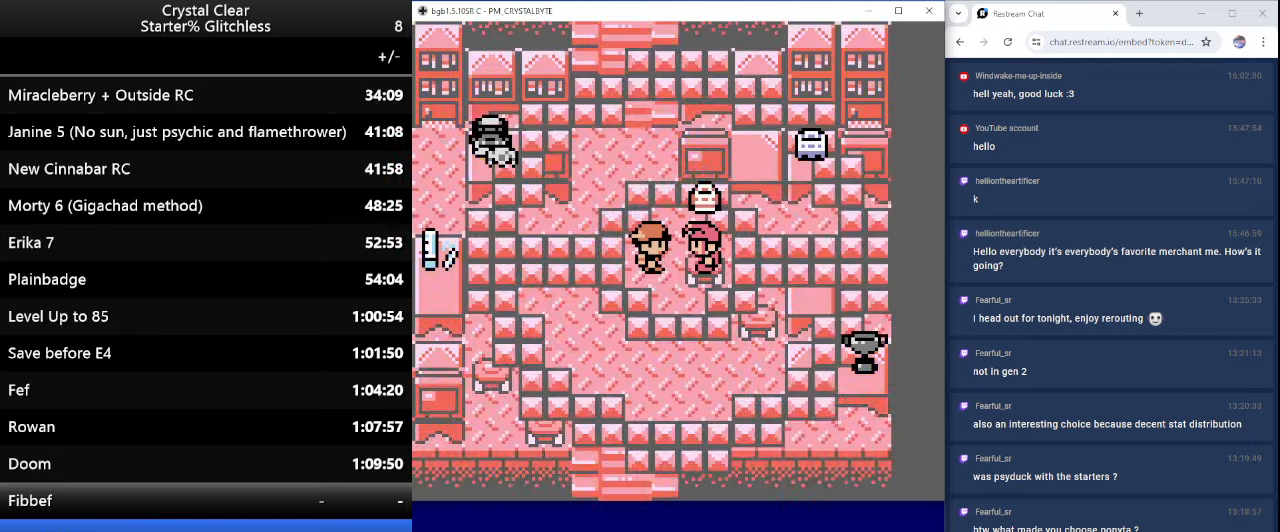
{"keys": [], "events": []}
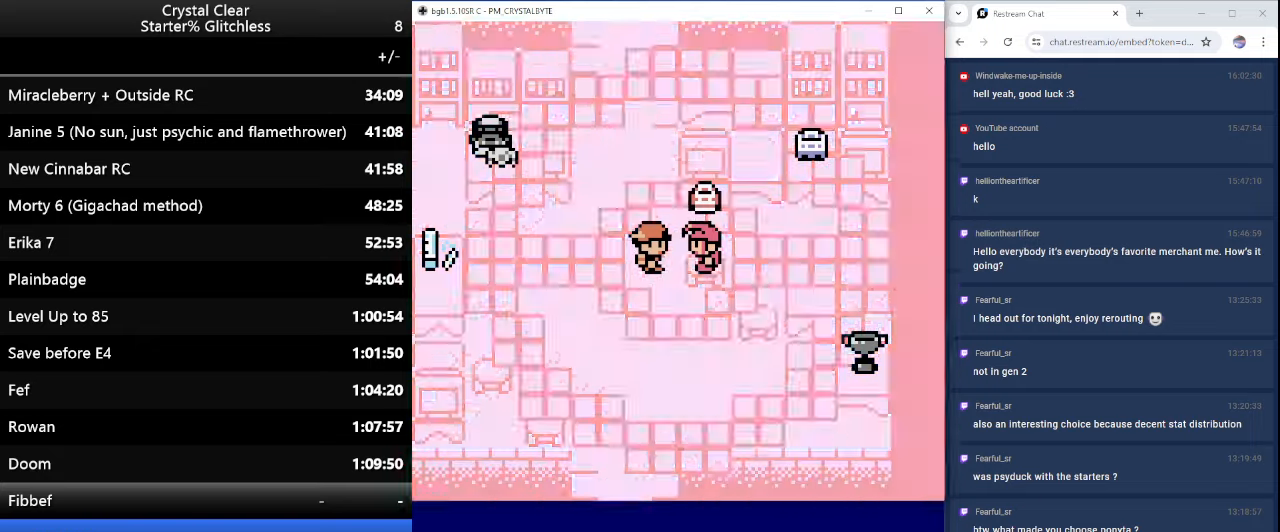
{"keys": [], "events": []}
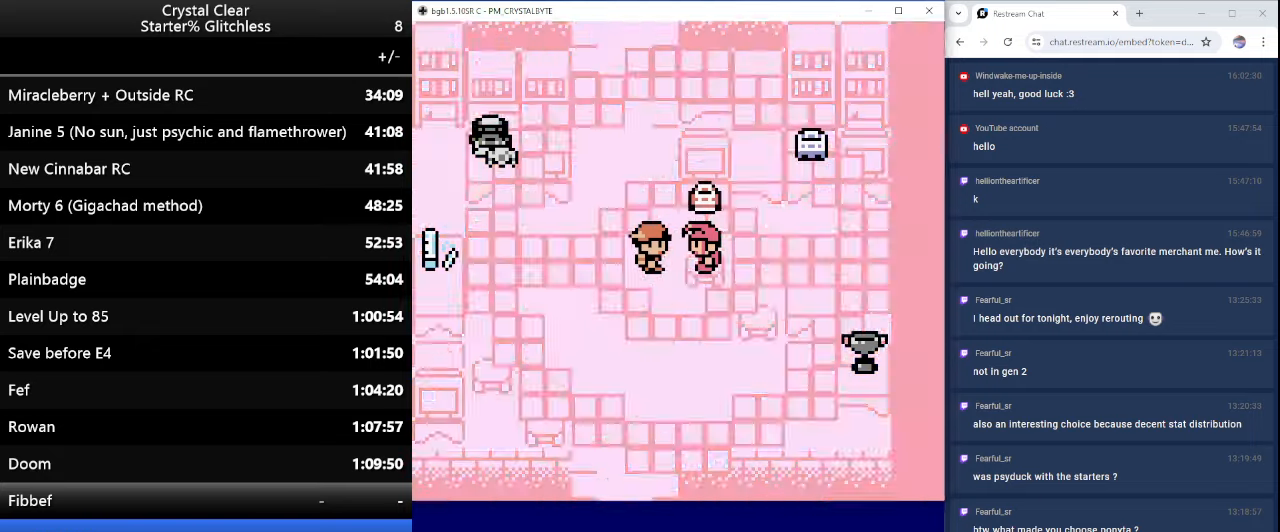
{"keys": [], "events": []}
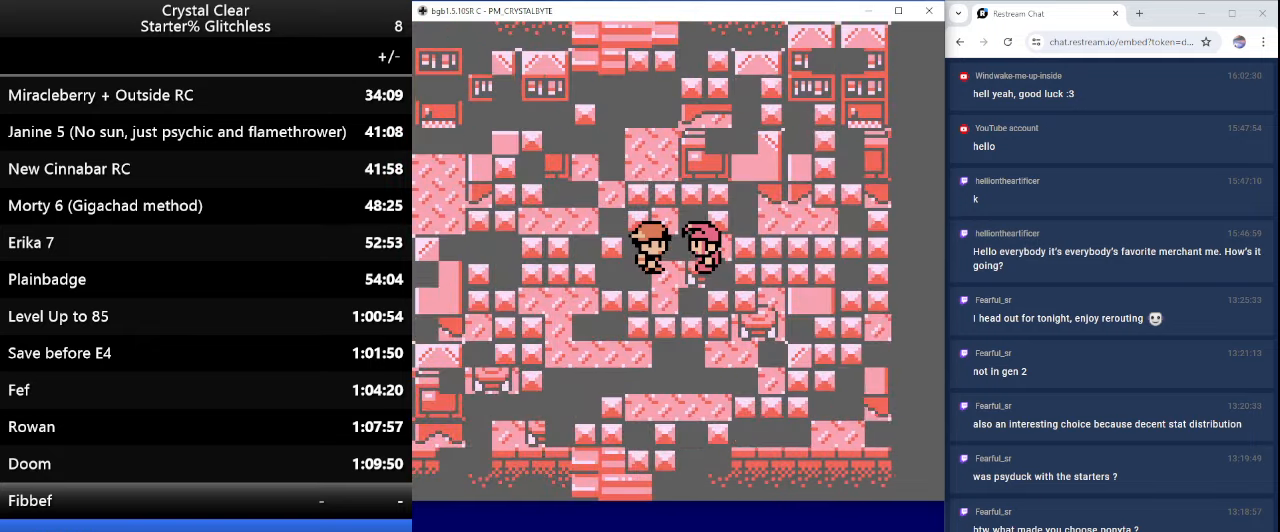
{"keys": [], "events": []}
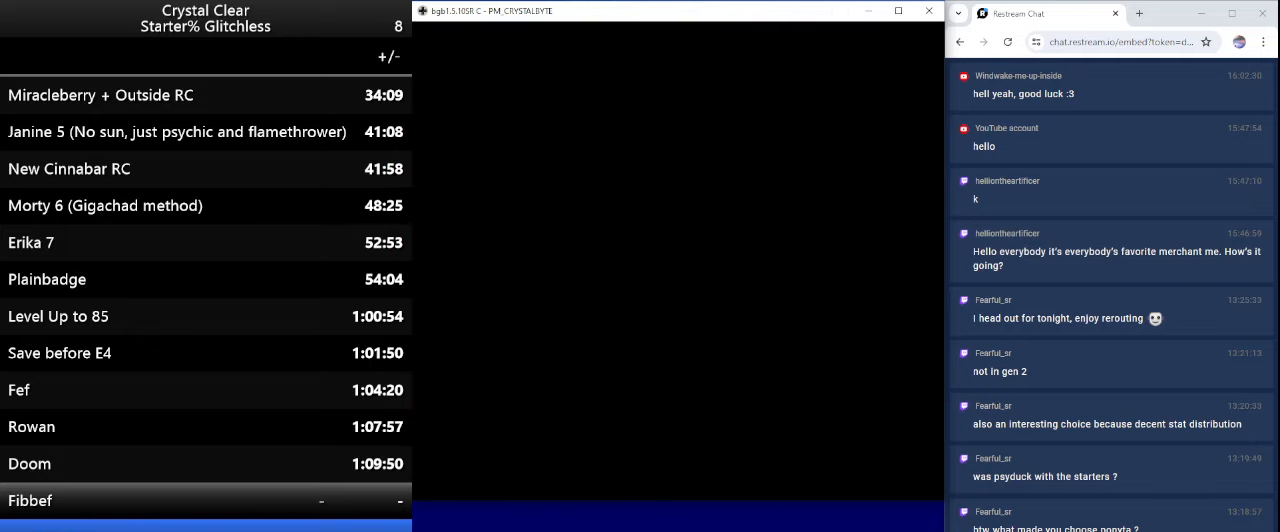
{"keys": [], "events": []}
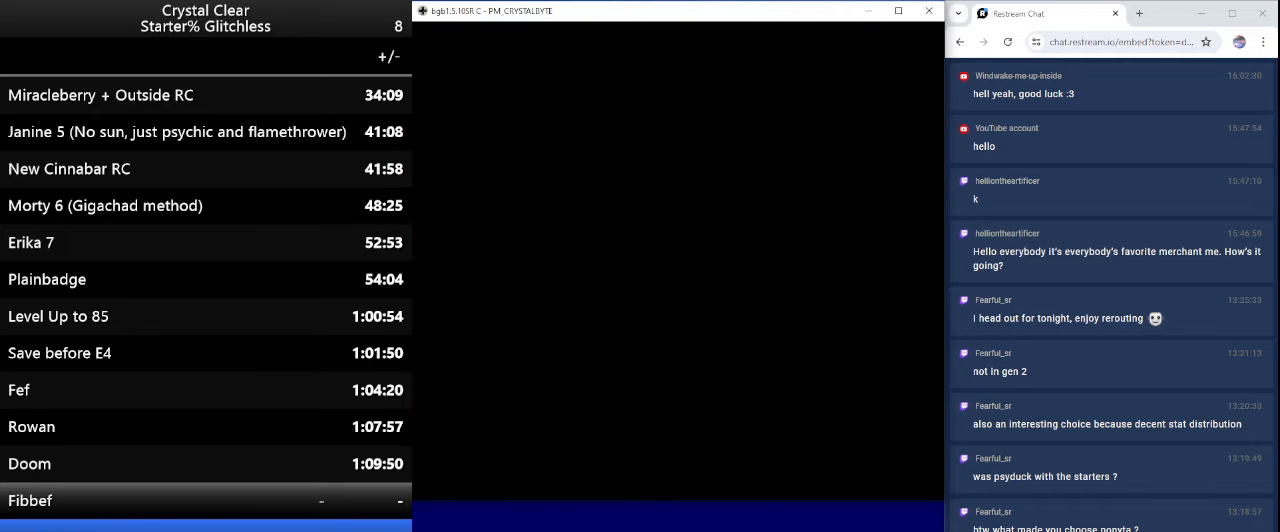
{"keys": [], "events": []}
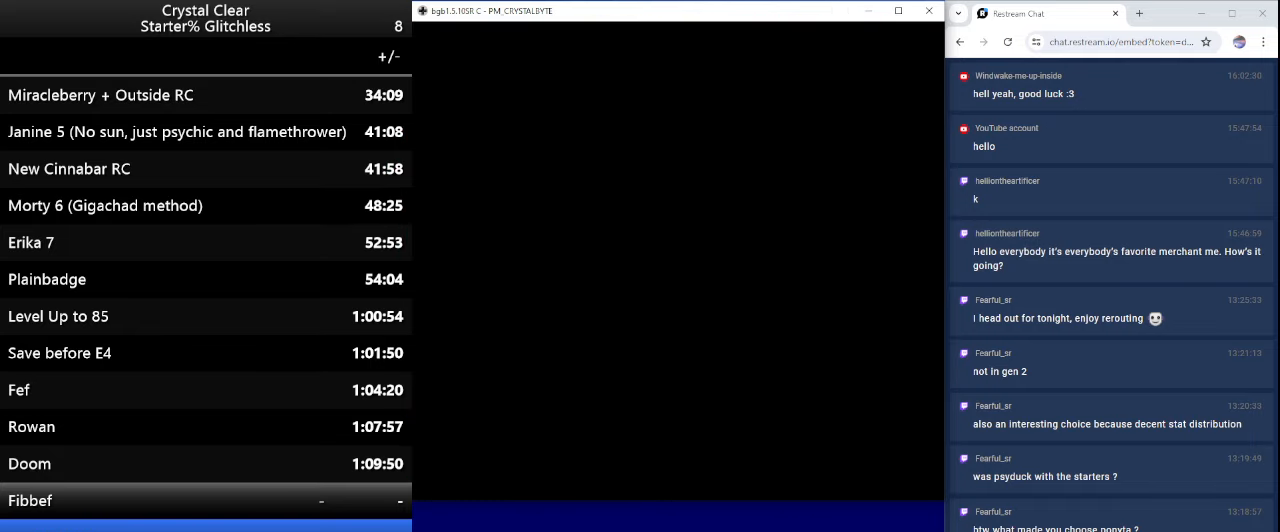
{"keys": [], "events": [[400, "page_down", "down"], [500, "page_down", "up"]]}
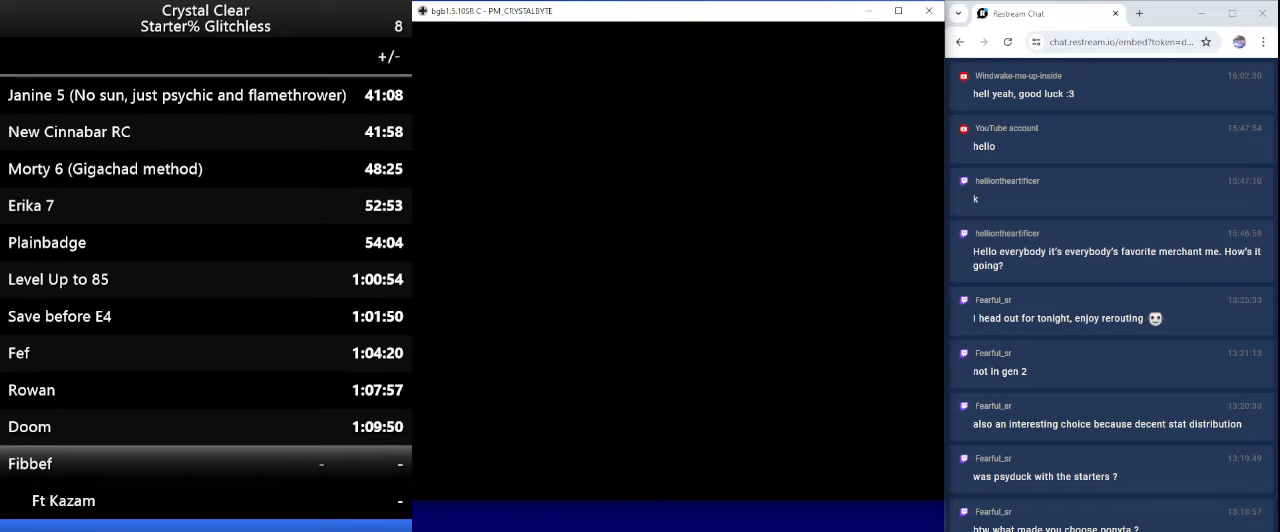
{"keys": [], "events": [[167, "page_down", "down"], [267, "page_down", "up"], [367, "page_down", "down"], [433, "page_down", "up"]]}
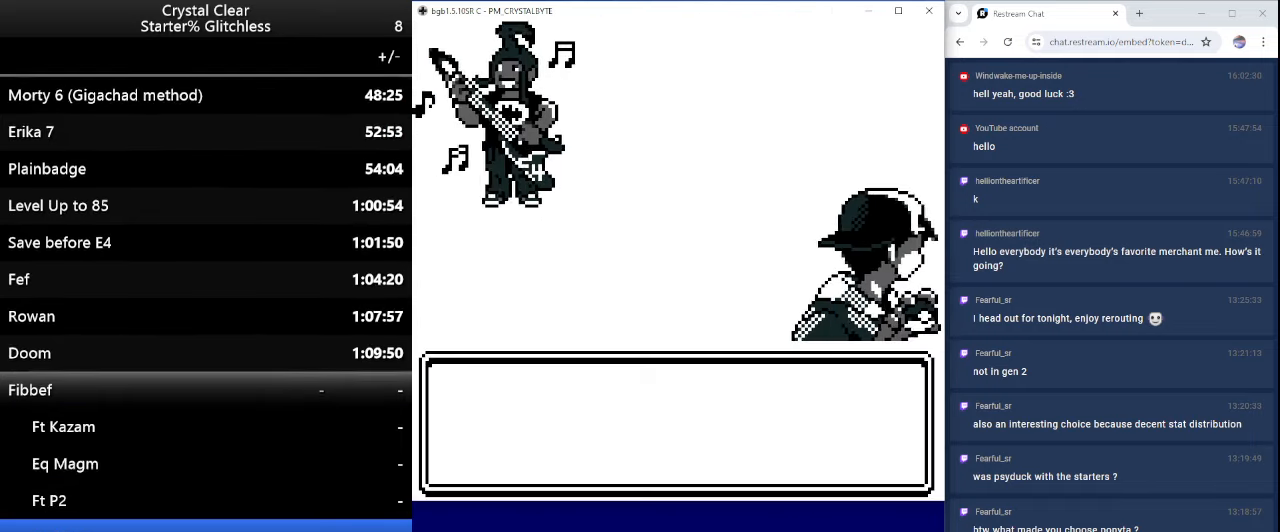
{"keys": [], "events": [[33, "page_down", "down"], [133, "page_down", "up"], [300, "page_down", "down"], [367, "page_down", "up"]]}